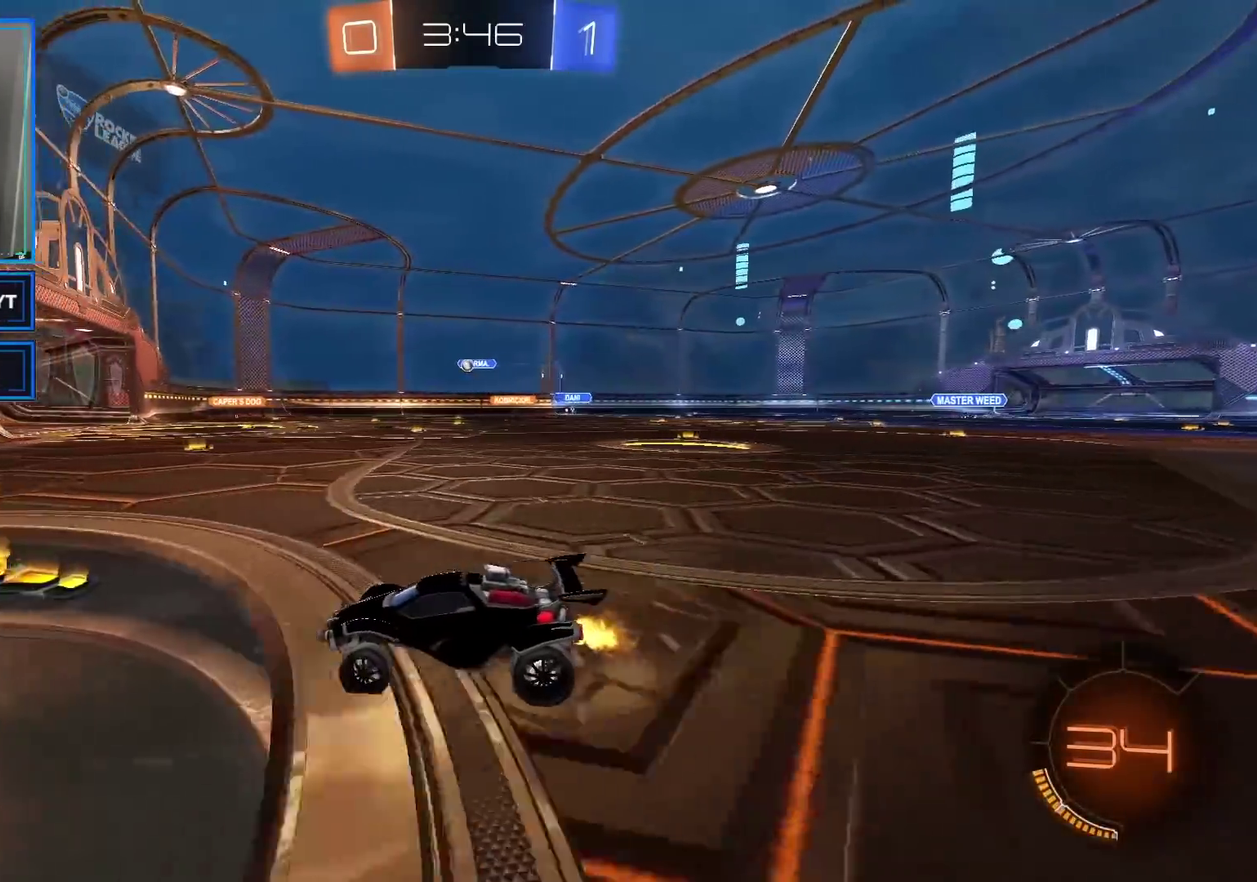
Gameplay with a controller (Xbox layout); each line is a JSON object with the inputs held at the frame after it. "events" lists button and stick changes between this image and that frame as [ms after this image, input, new state], when the widget could be followed in between.
{"buttons": ["R2"], "left_stick": "center", "right_stick": "center", "events": [[317, "left_stick", "center"]]}
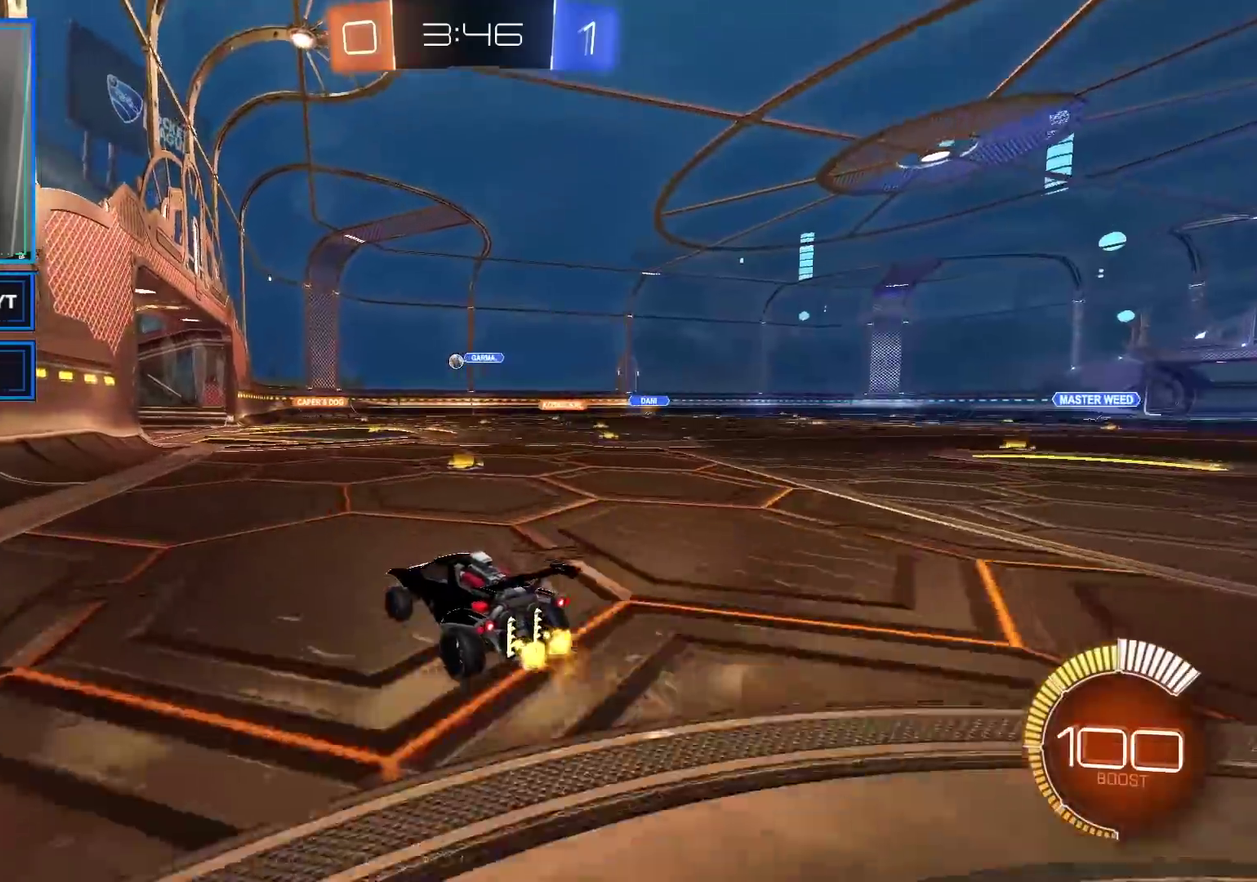
{"buttons": ["R2"], "left_stick": "center", "right_stick": "center", "events": [[50, "left_stick", "right"], [133, "left_stick", "center"], [233, "B", "down"], [367, "left_stick", "right"], [383, "B", "up"], [483, "left_stick", "center"]]}
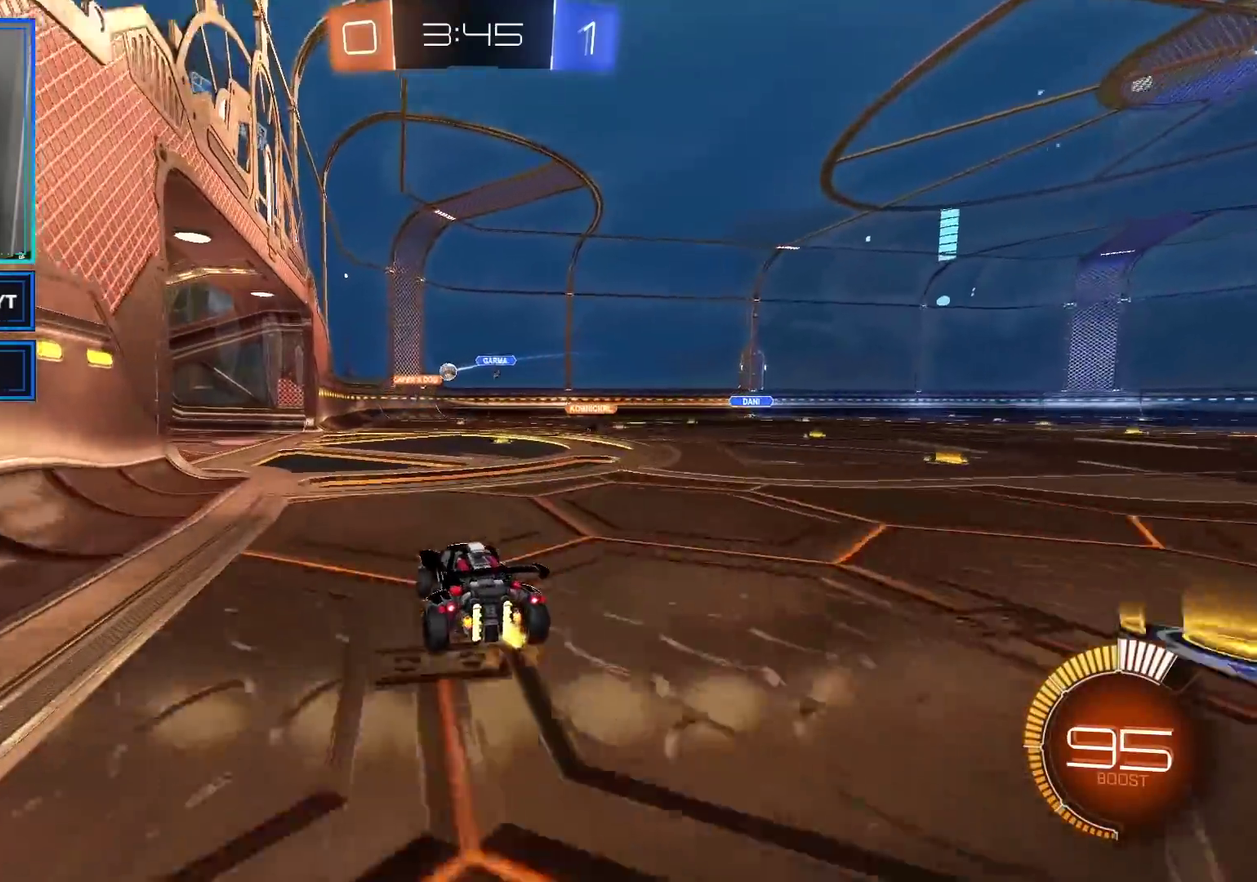
{"buttons": [], "left_stick": "right", "right_stick": "center", "events": [[467, "left_stick", "right"], [483, "R2", "up"]]}
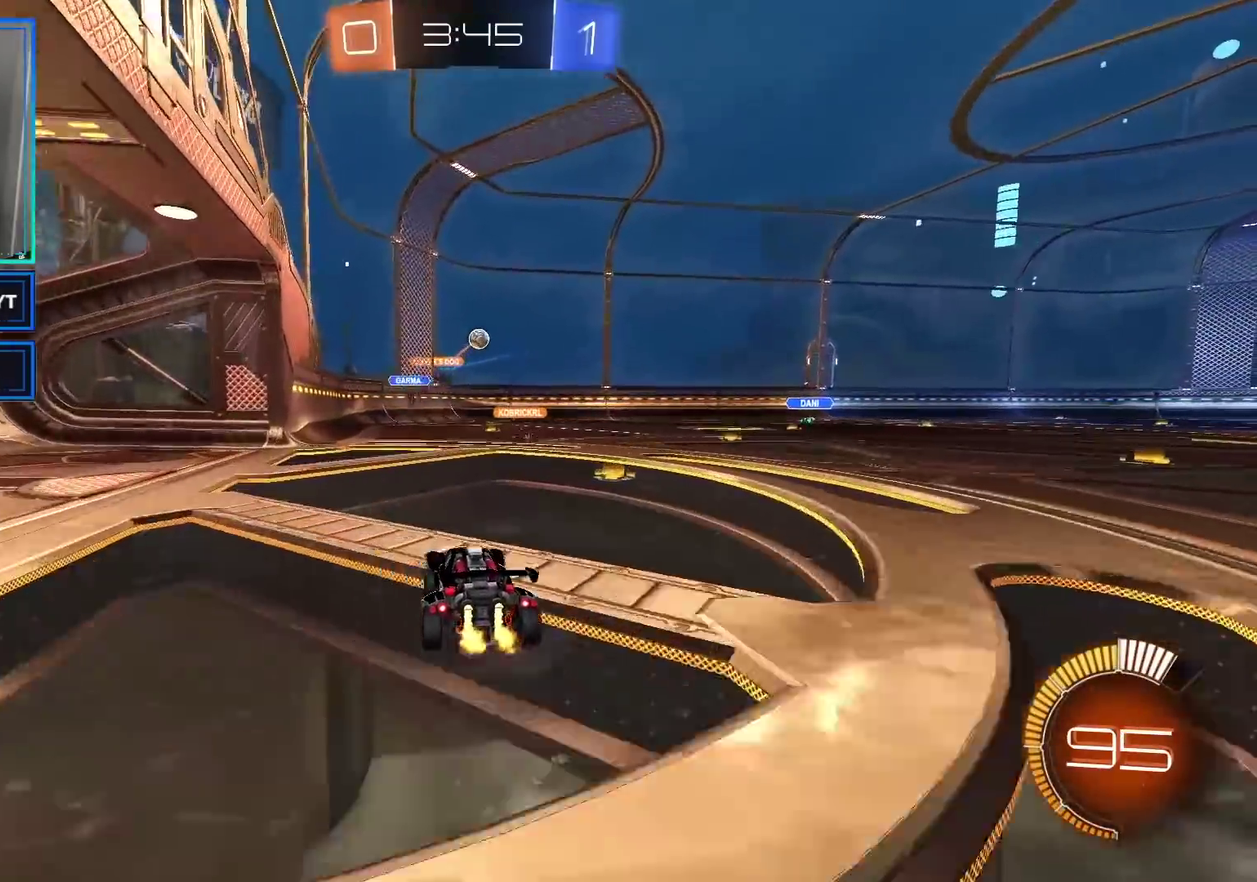
{"buttons": ["L2"], "left_stick": "center", "right_stick": "center", "events": [[83, "L2", "down"], [167, "L2", "up"], [217, "R2", "down"], [233, "left_stick", "center"], [367, "R2", "up"], [417, "L2", "down"]]}
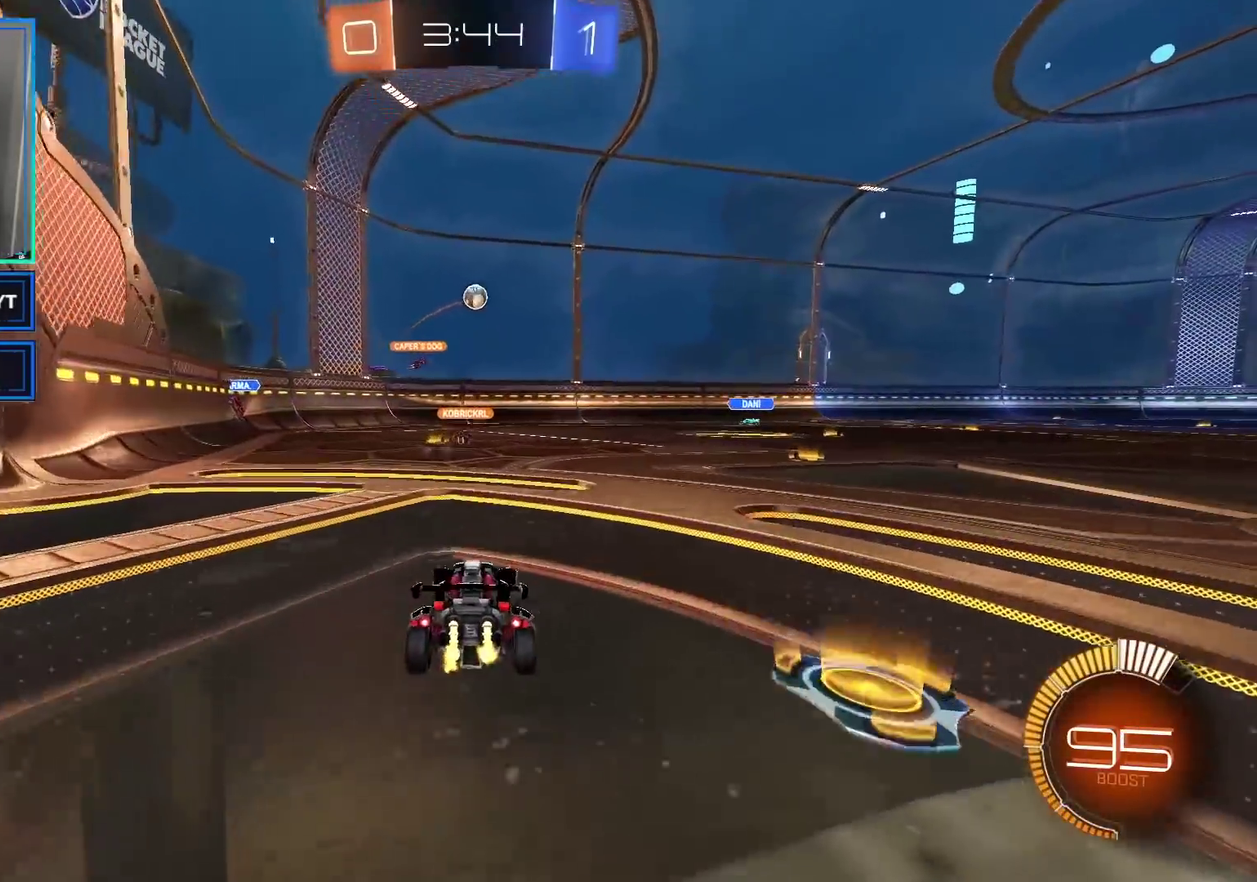
{"buttons": ["R2"], "left_stick": "right", "right_stick": "center", "events": [[17, "L2", "up"], [17, "R2", "down"], [17, "left_stick", "right"]]}
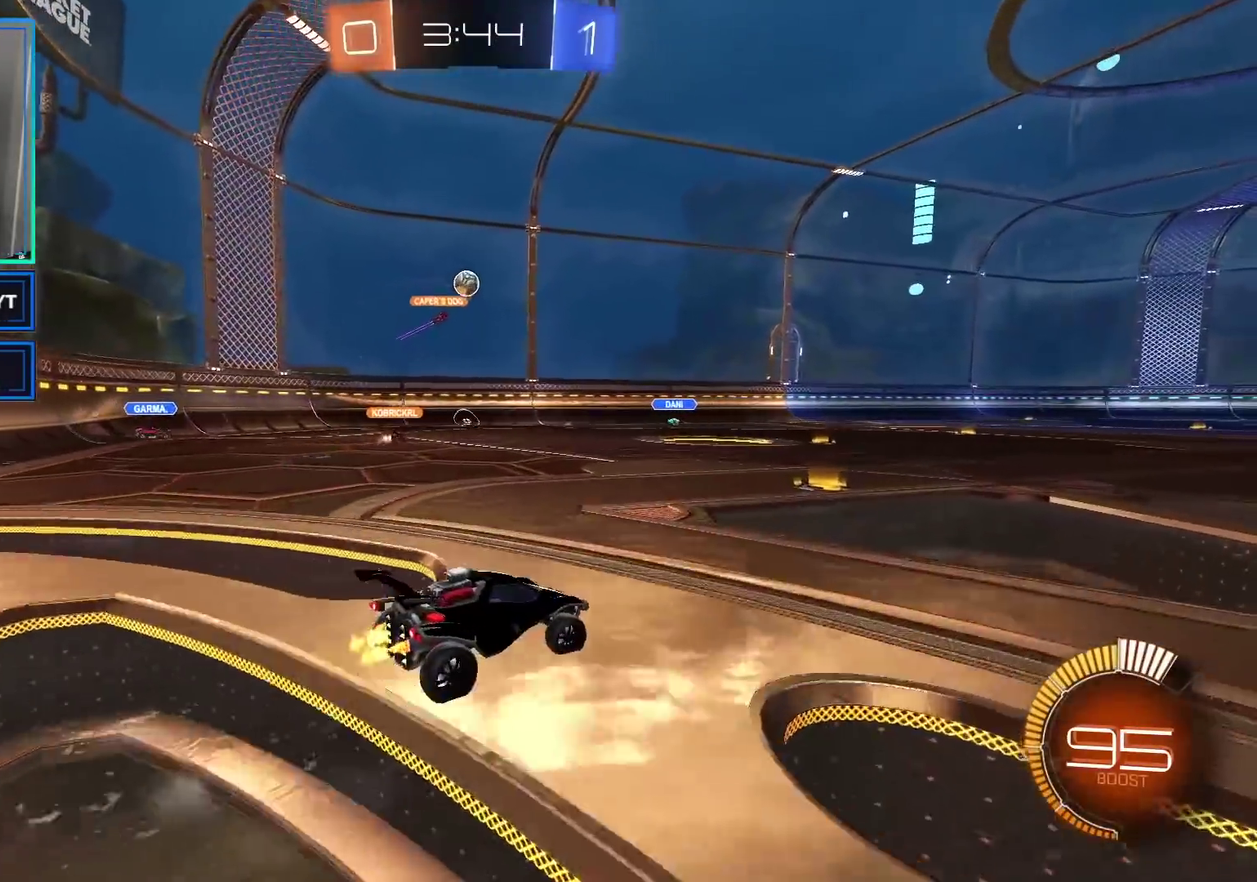
{"buttons": ["R2"], "left_stick": "right", "right_stick": "center", "events": [[17, "B", "down"], [117, "left_stick", "center"], [183, "B", "up"], [317, "left_stick", "right"]]}
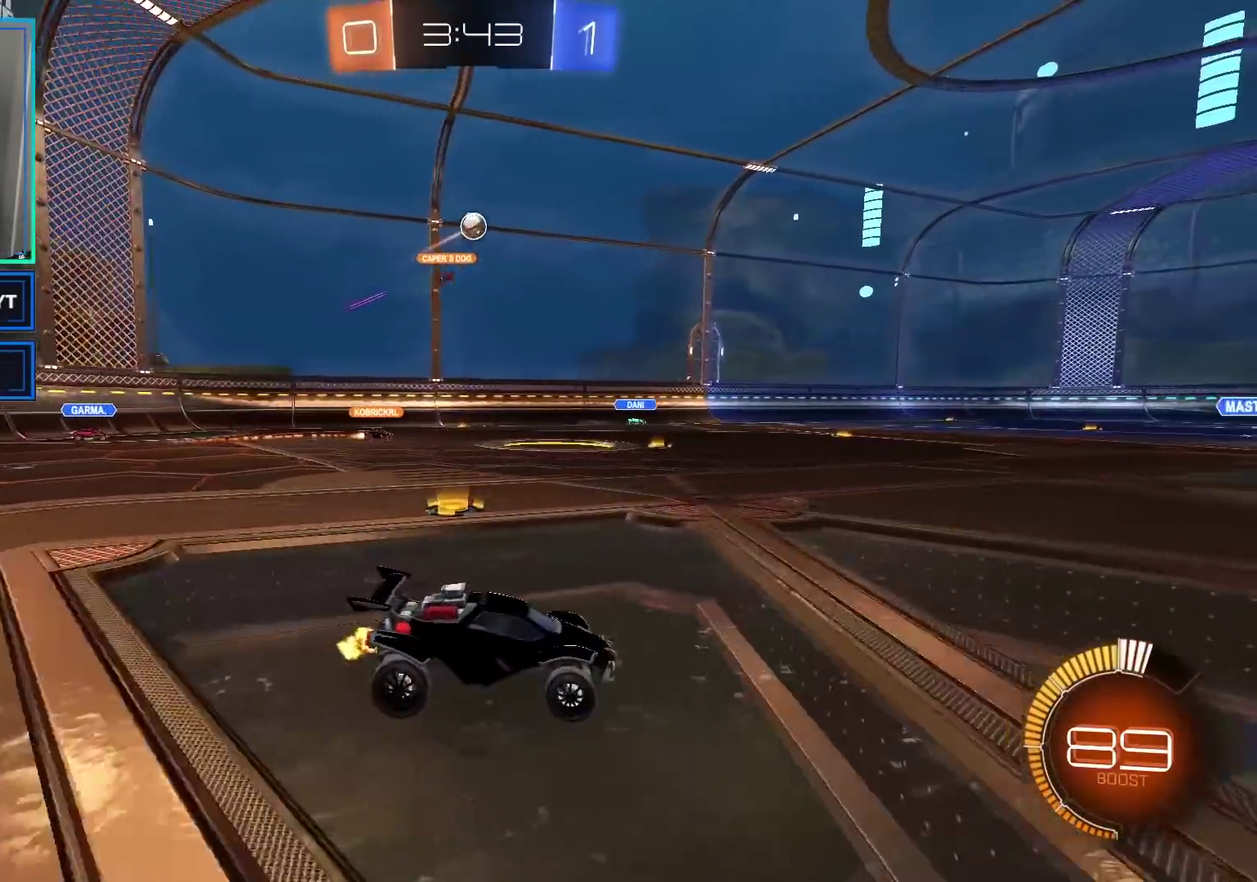
{"buttons": ["R2"], "left_stick": "center", "right_stick": "center", "events": [[100, "left_stick", "center"]]}
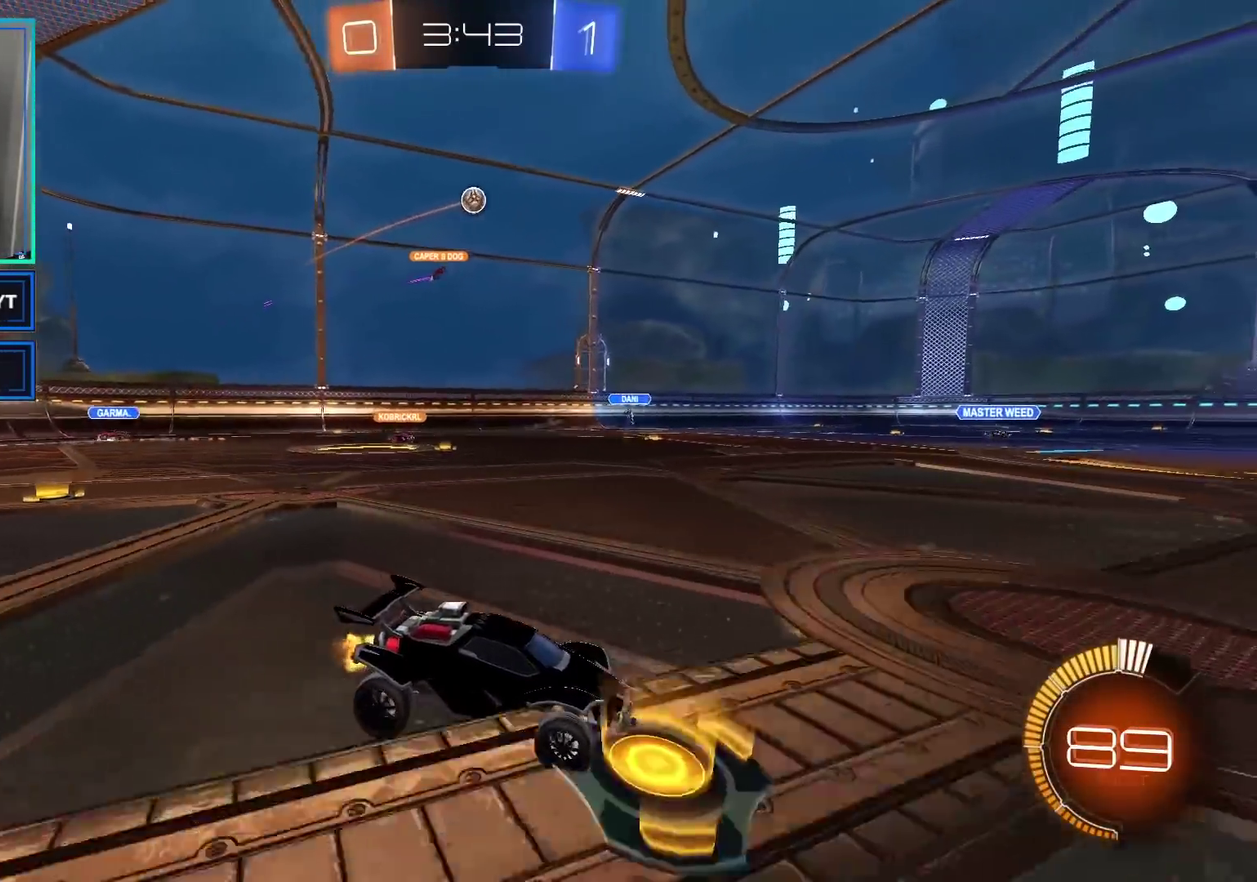
{"buttons": ["R2"], "left_stick": "center", "right_stick": "center", "events": []}
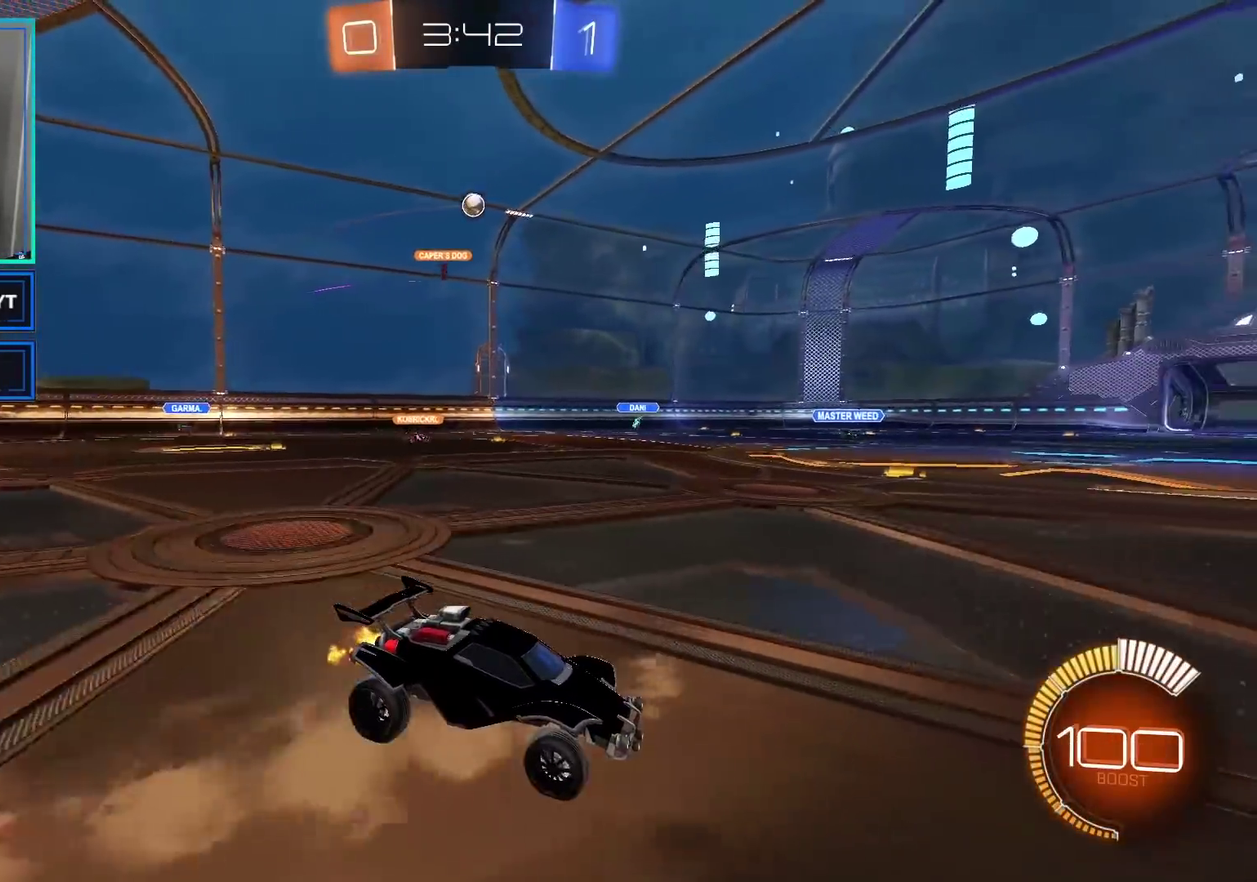
{"buttons": ["R2"], "left_stick": "center", "right_stick": "center", "events": []}
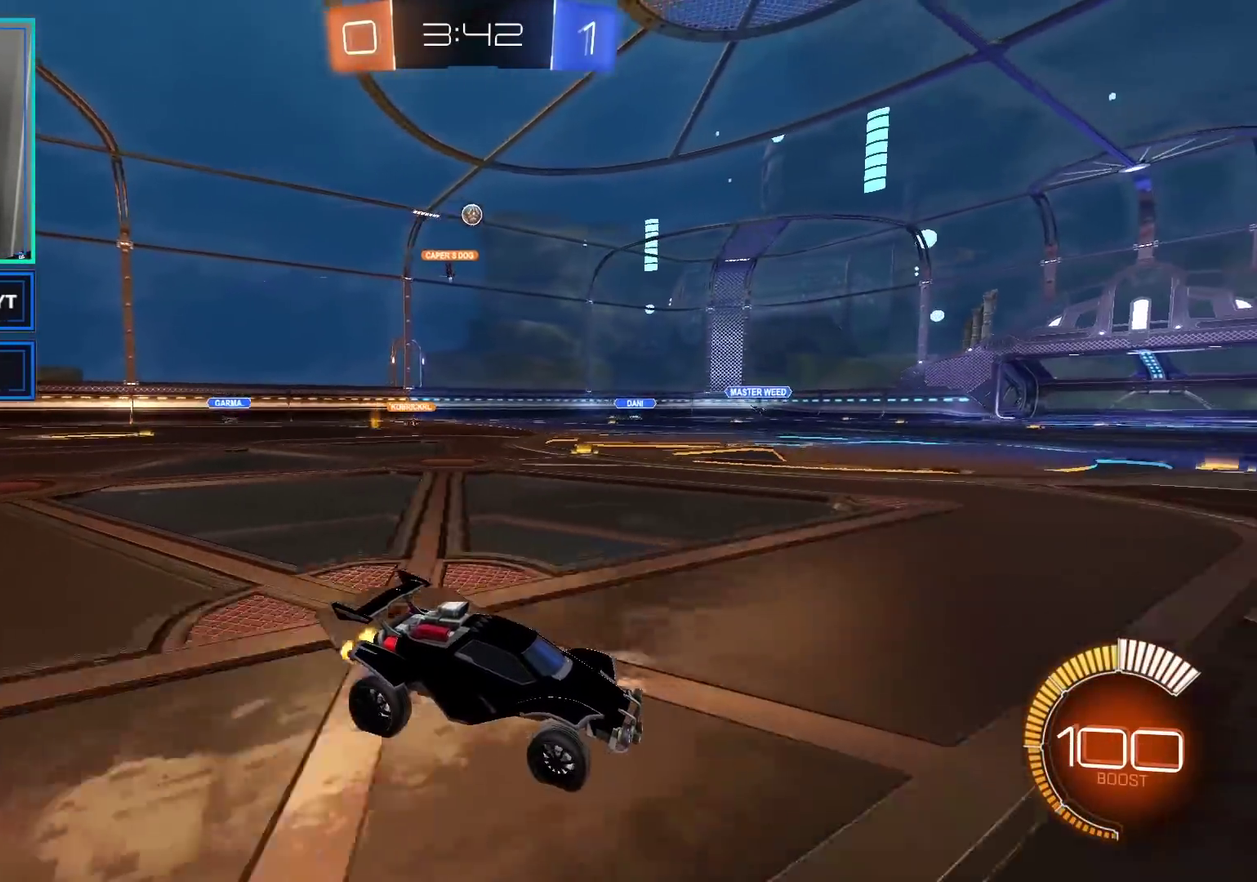
{"buttons": ["R2"], "left_stick": "center", "right_stick": "center", "events": []}
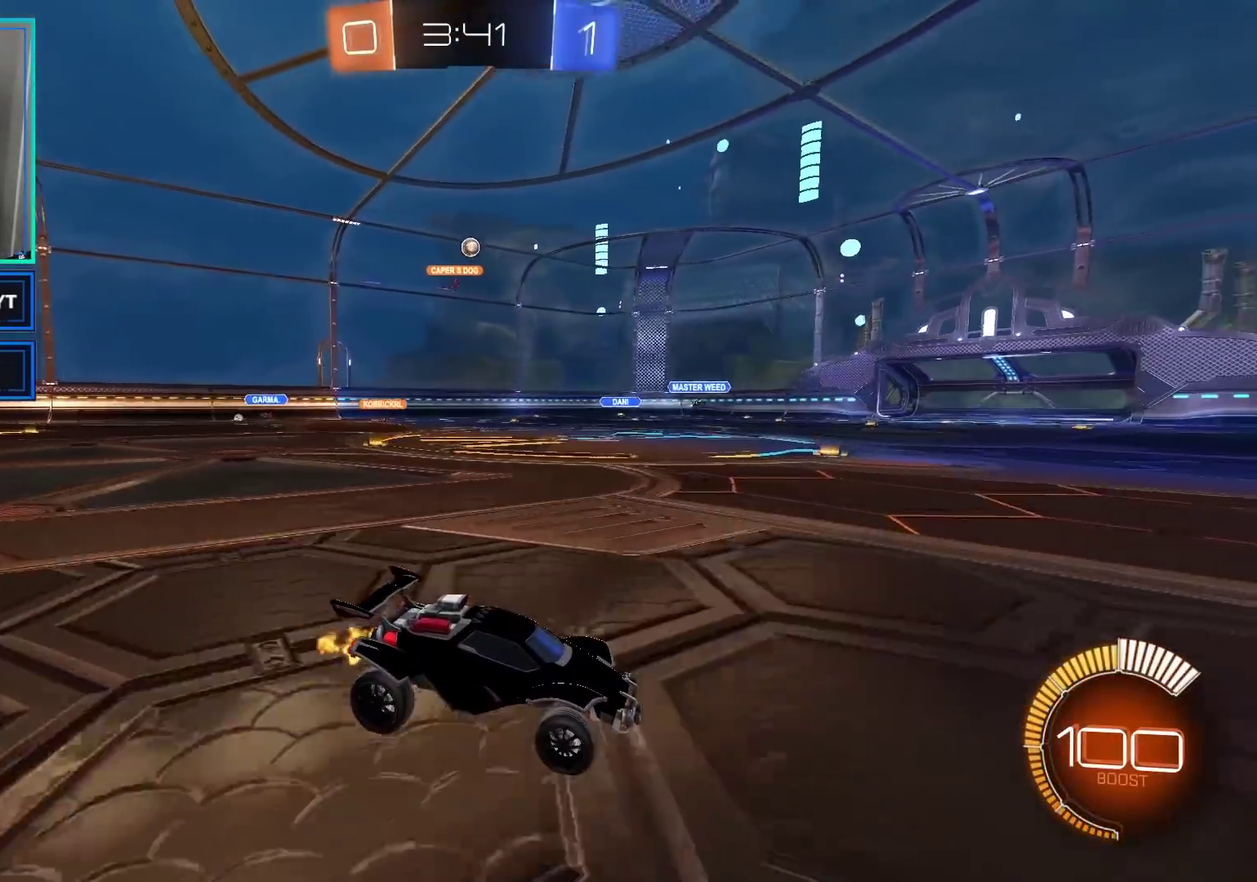
{"buttons": ["R2"], "left_stick": "center", "right_stick": "center", "events": []}
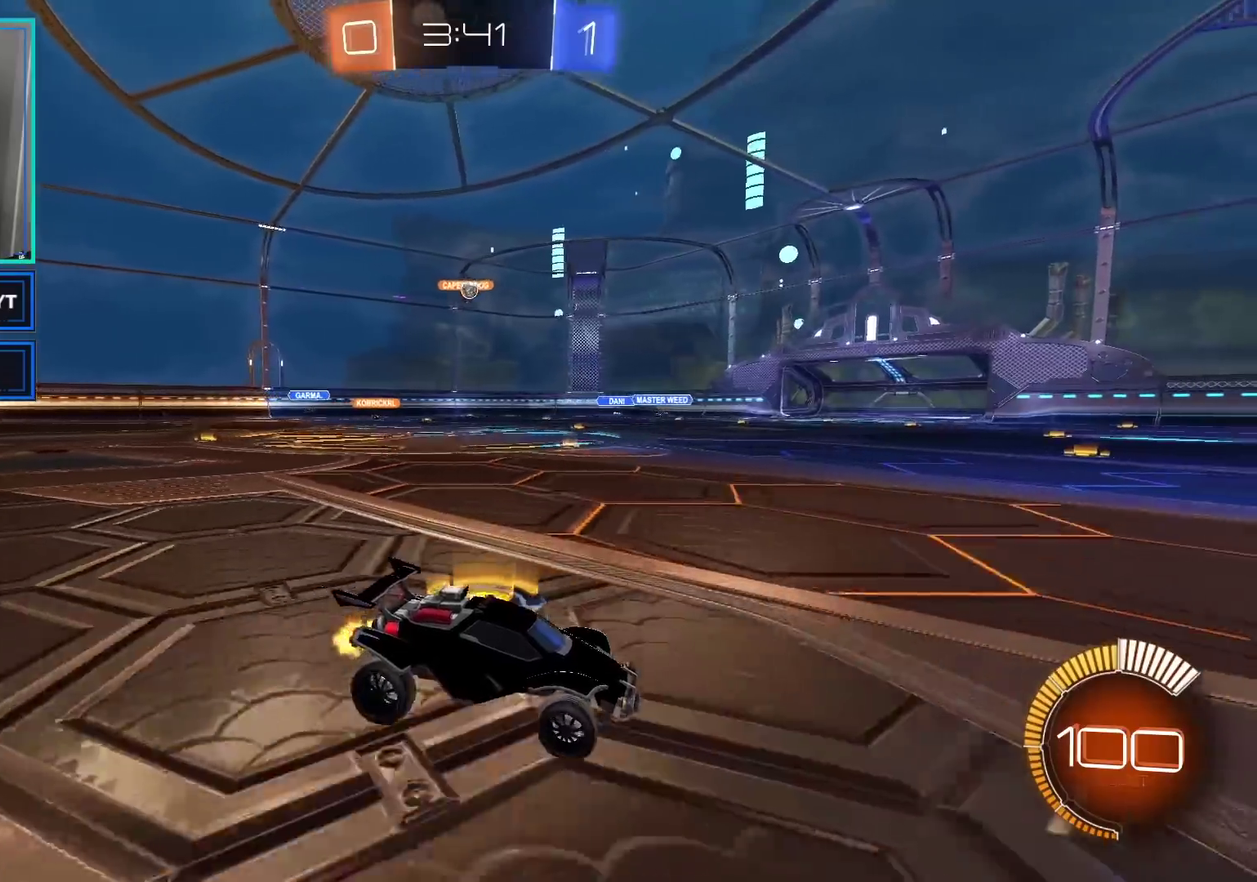
{"buttons": ["R2"], "left_stick": "center", "right_stick": "center", "events": []}
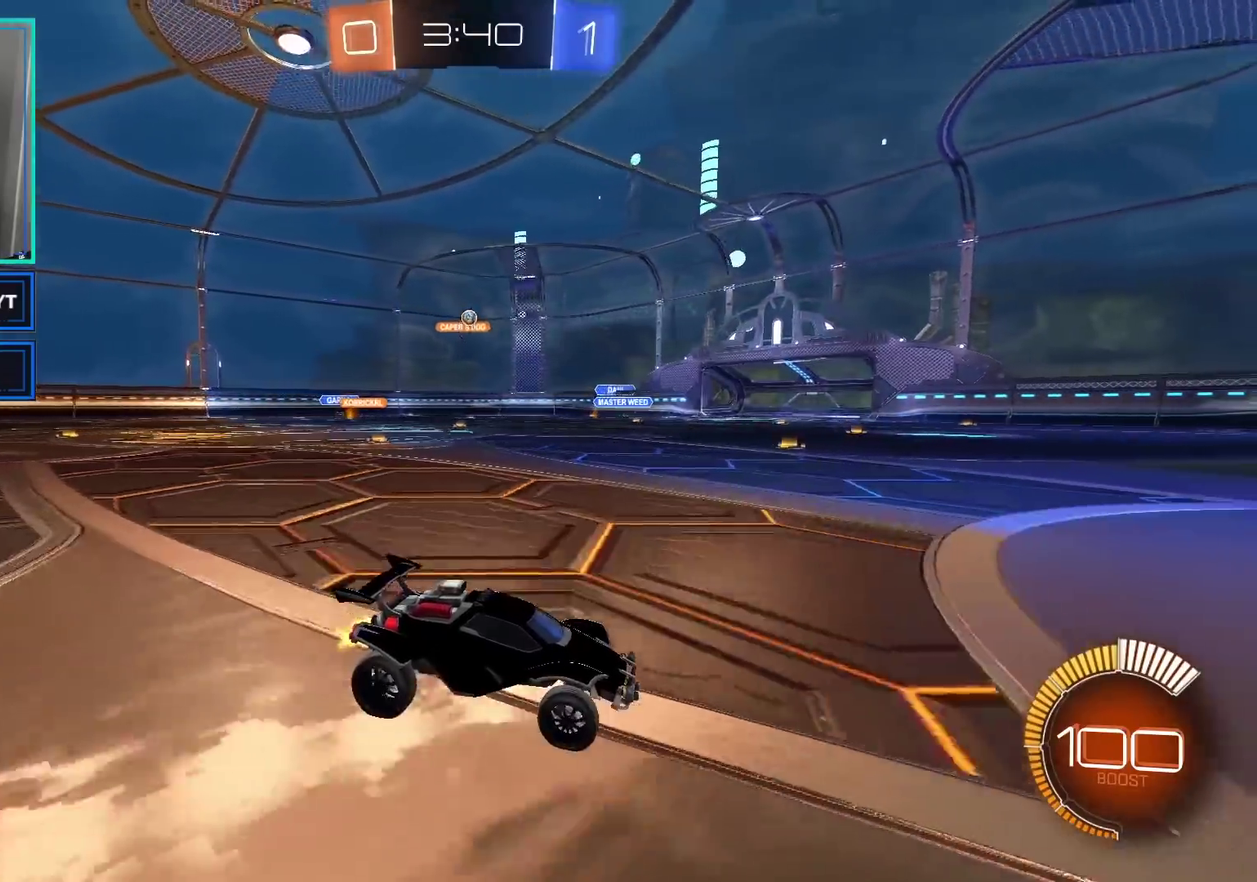
{"buttons": ["R2"], "left_stick": "left", "right_stick": "center", "events": [[17, "left_stick", "right"], [283, "X", "down"], [350, "left_stick", "left"], [400, "X", "up"]]}
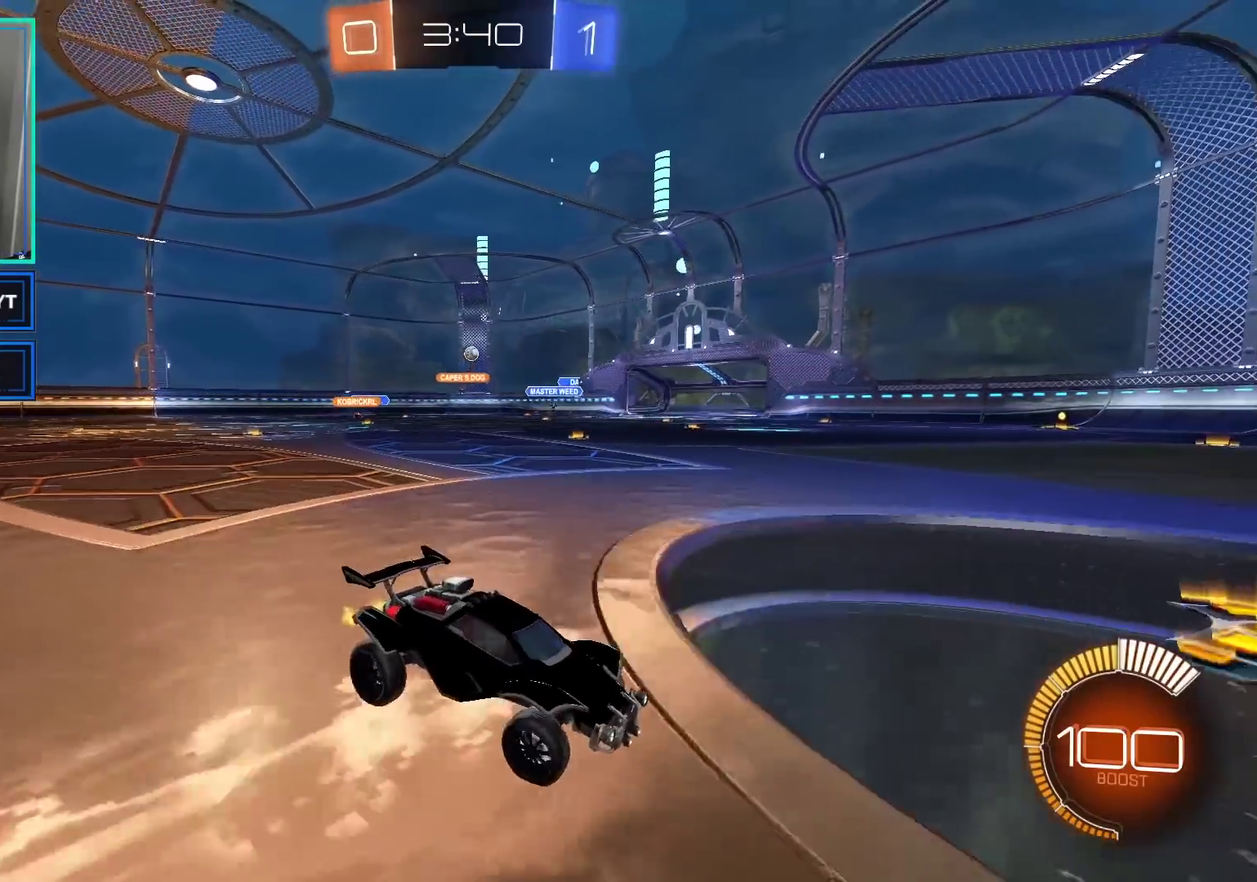
{"buttons": ["L2", "R2"], "left_stick": "left", "right_stick": "center", "events": [[367, "left_stick", "center"], [433, "L2", "down"], [483, "left_stick", "left"]]}
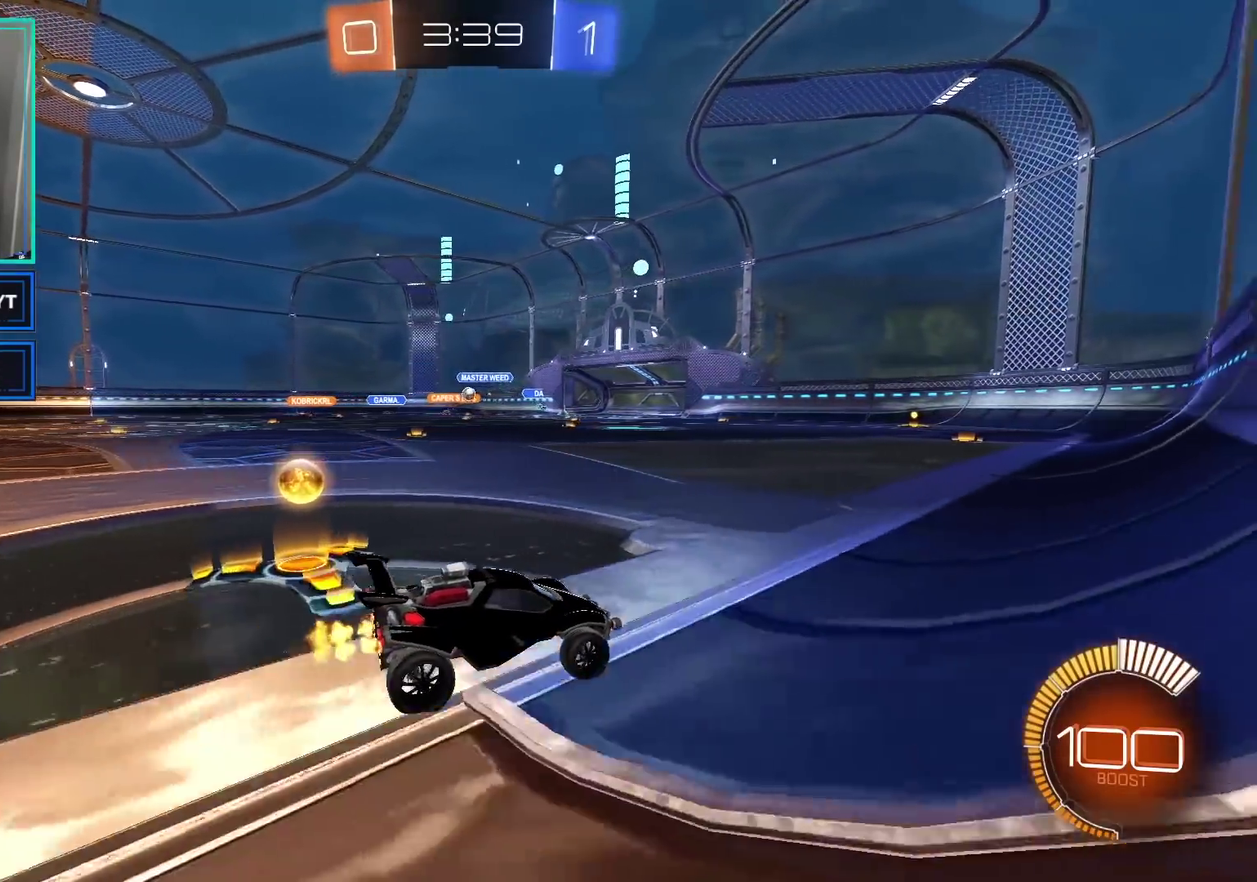
{"buttons": ["R2"], "left_stick": "center", "right_stick": "center", "events": [[33, "X", "down"], [83, "L2", "up"], [150, "X", "up"], [400, "left_stick", "center"]]}
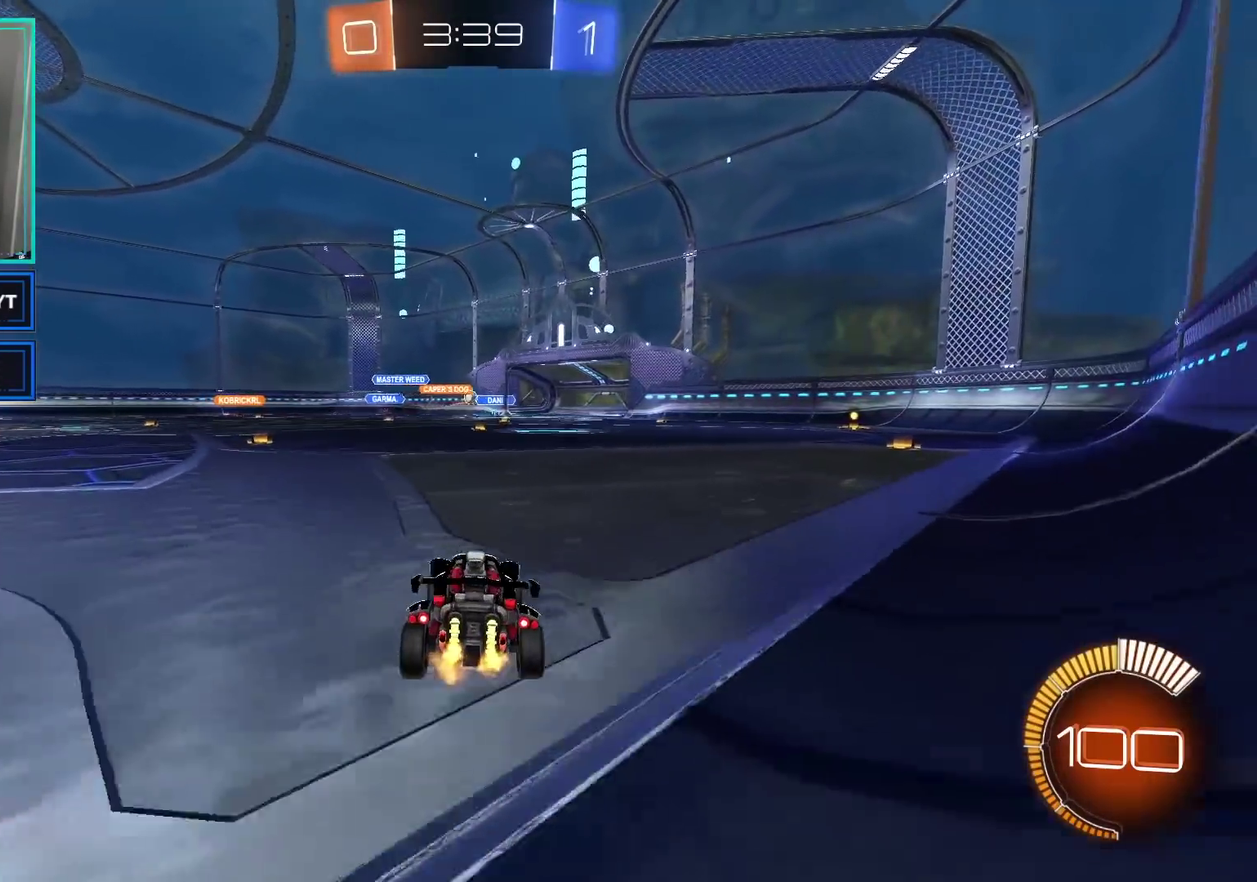
{"buttons": ["R2"], "left_stick": "center", "right_stick": "center", "events": [[317, "left_stick", "left"], [467, "left_stick", "center"]]}
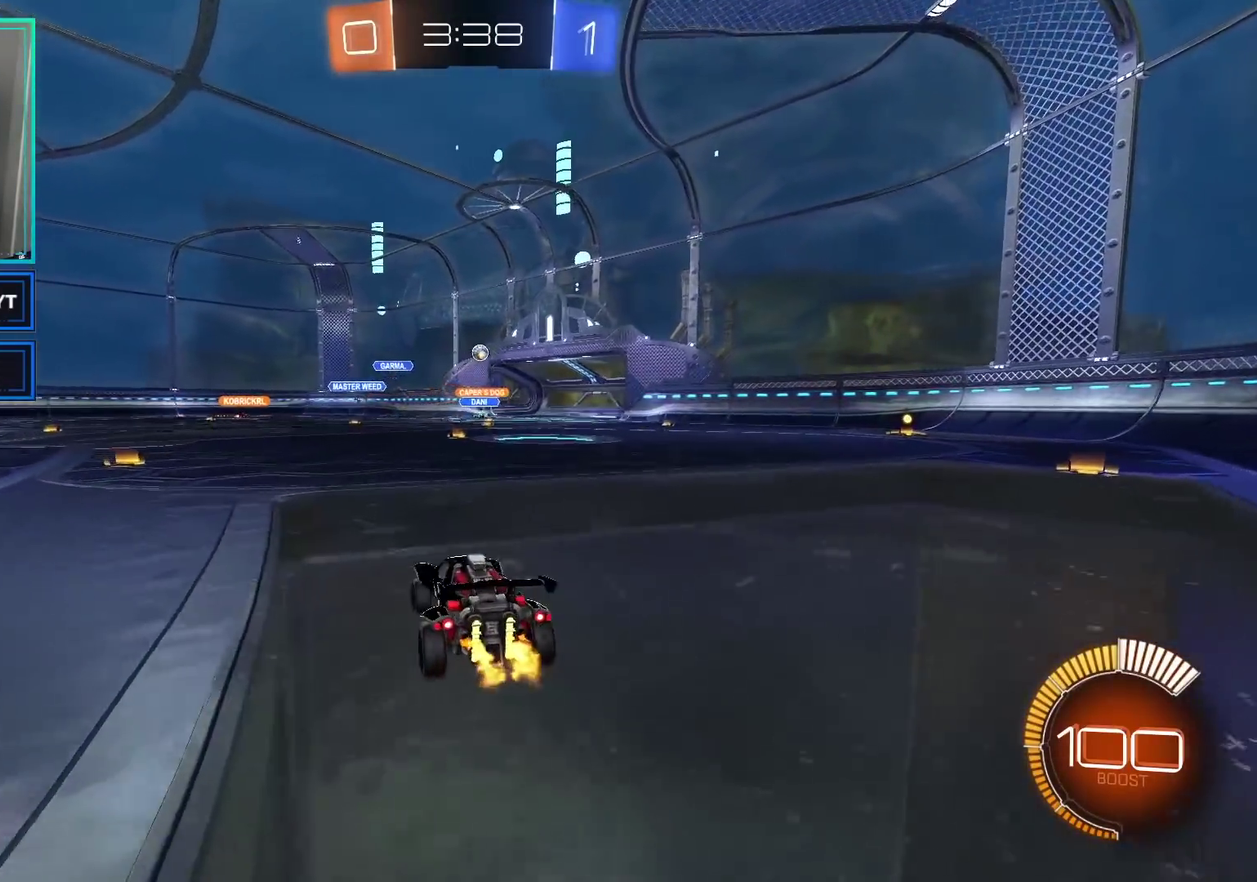
{"buttons": ["R2"], "left_stick": "right", "right_stick": "center", "events": [[17, "left_stick", "right"]]}
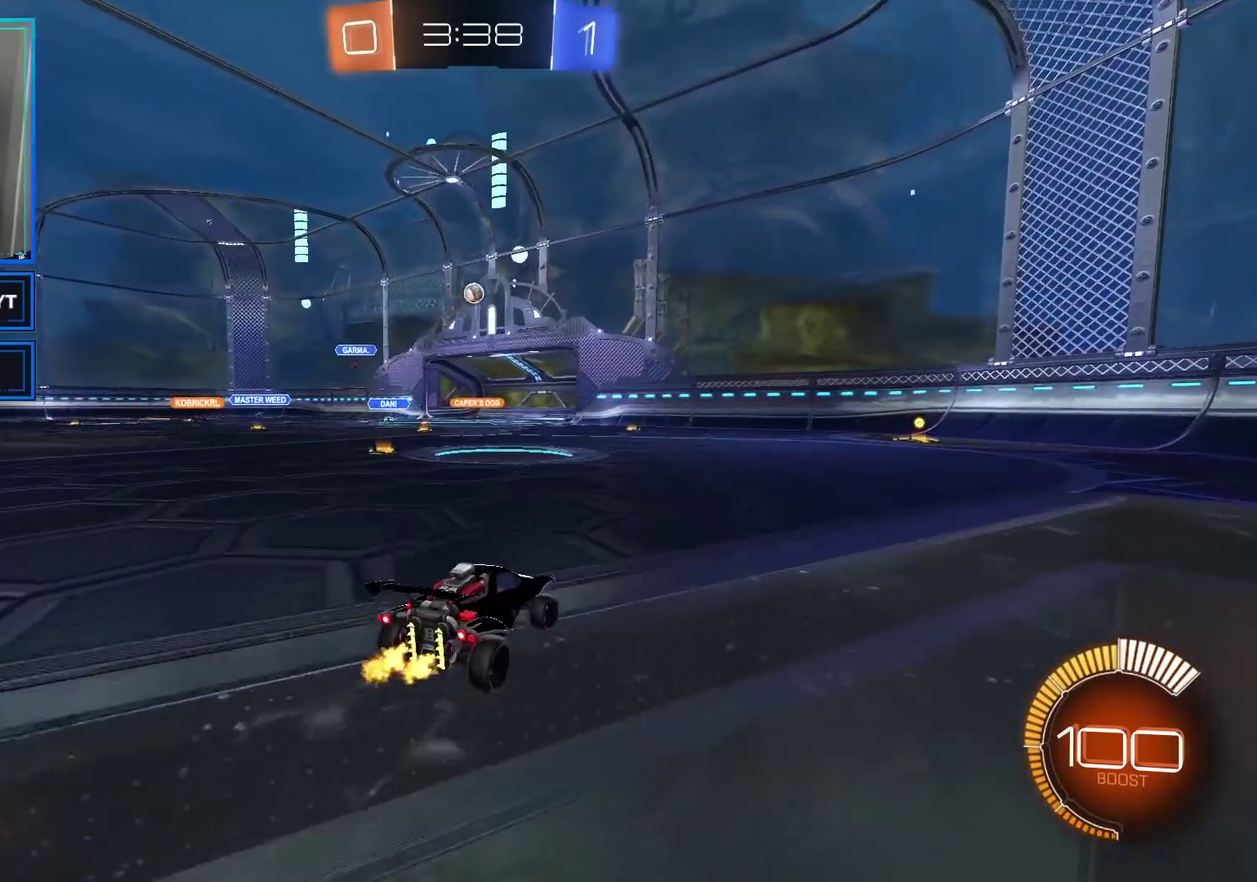
{"buttons": [], "left_stick": "right", "right_stick": "center", "events": [[167, "left_stick", "center"], [200, "R2", "up"], [217, "left_stick", "left"], [333, "left_stick", "center"], [500, "left_stick", "right"]]}
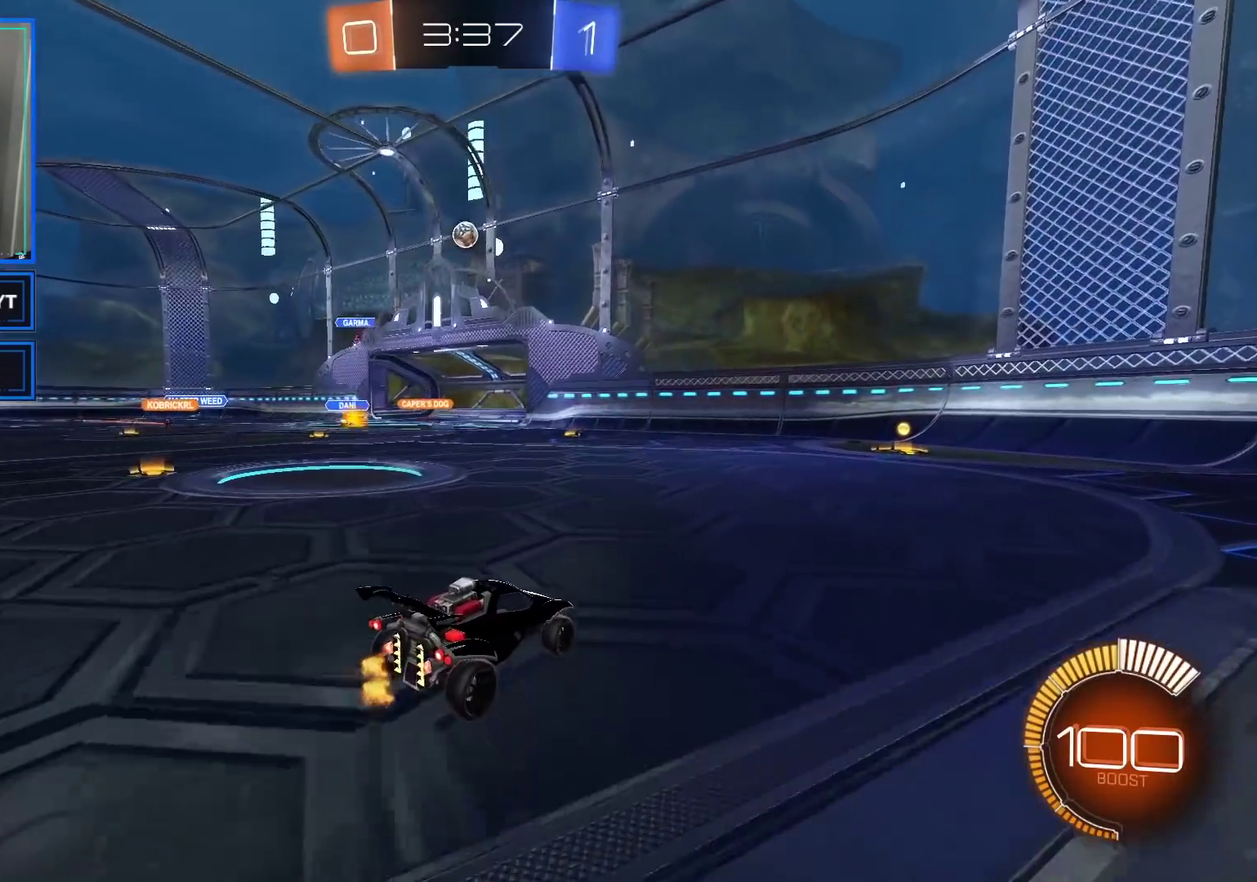
{"buttons": ["R2"], "left_stick": "right", "right_stick": "center", "events": [[67, "R2", "down"], [267, "X", "down"], [367, "X", "up"]]}
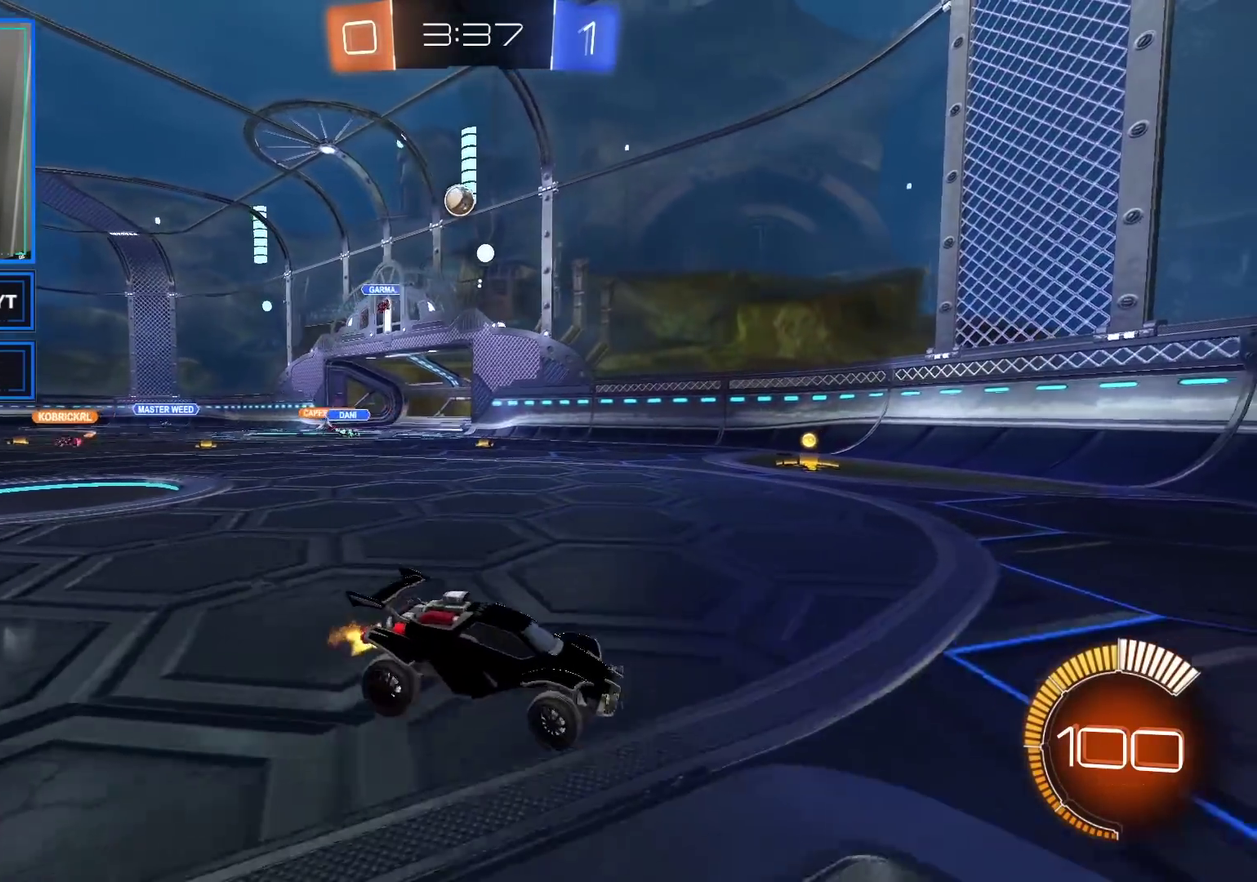
{"buttons": ["R2"], "left_stick": "right", "right_stick": "center", "events": []}
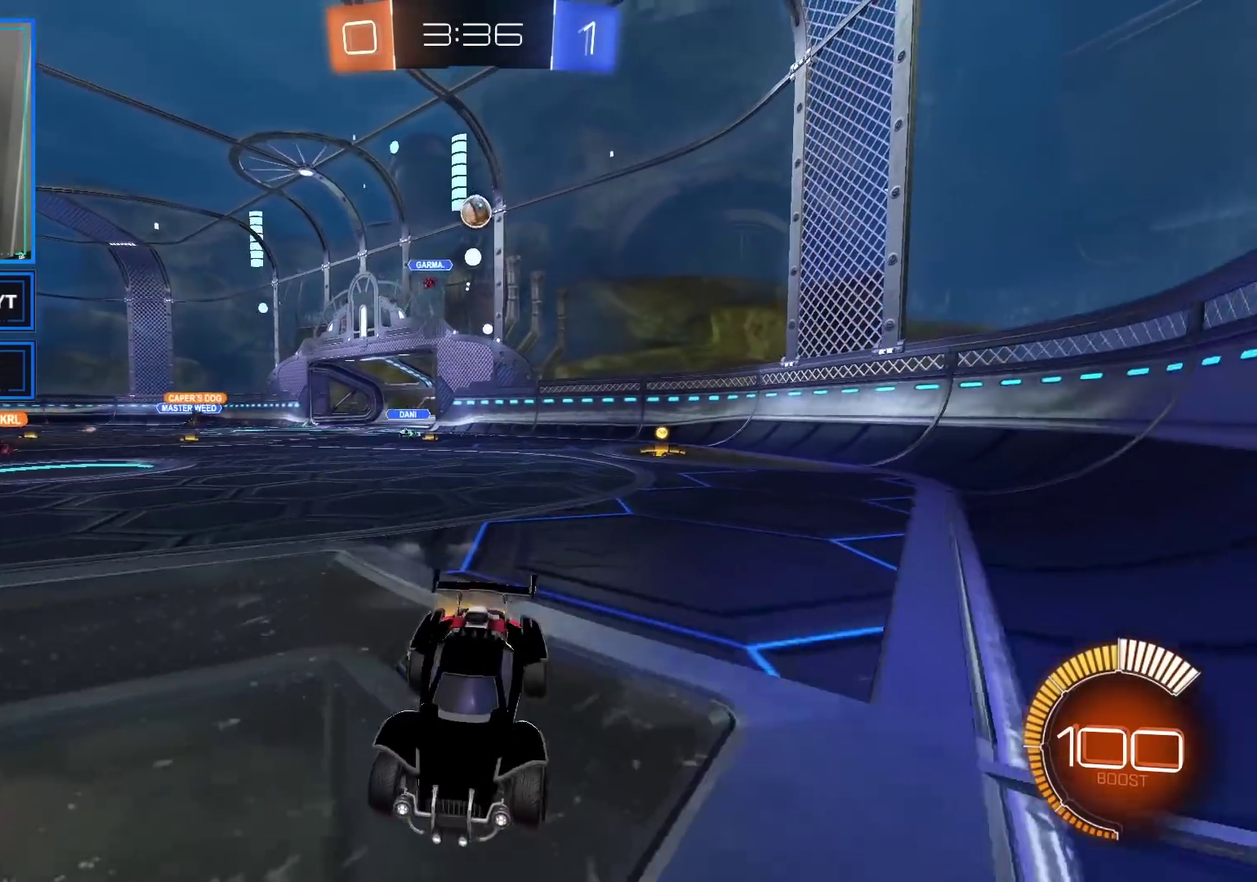
{"buttons": [], "left_stick": "down-left", "right_stick": "center"}
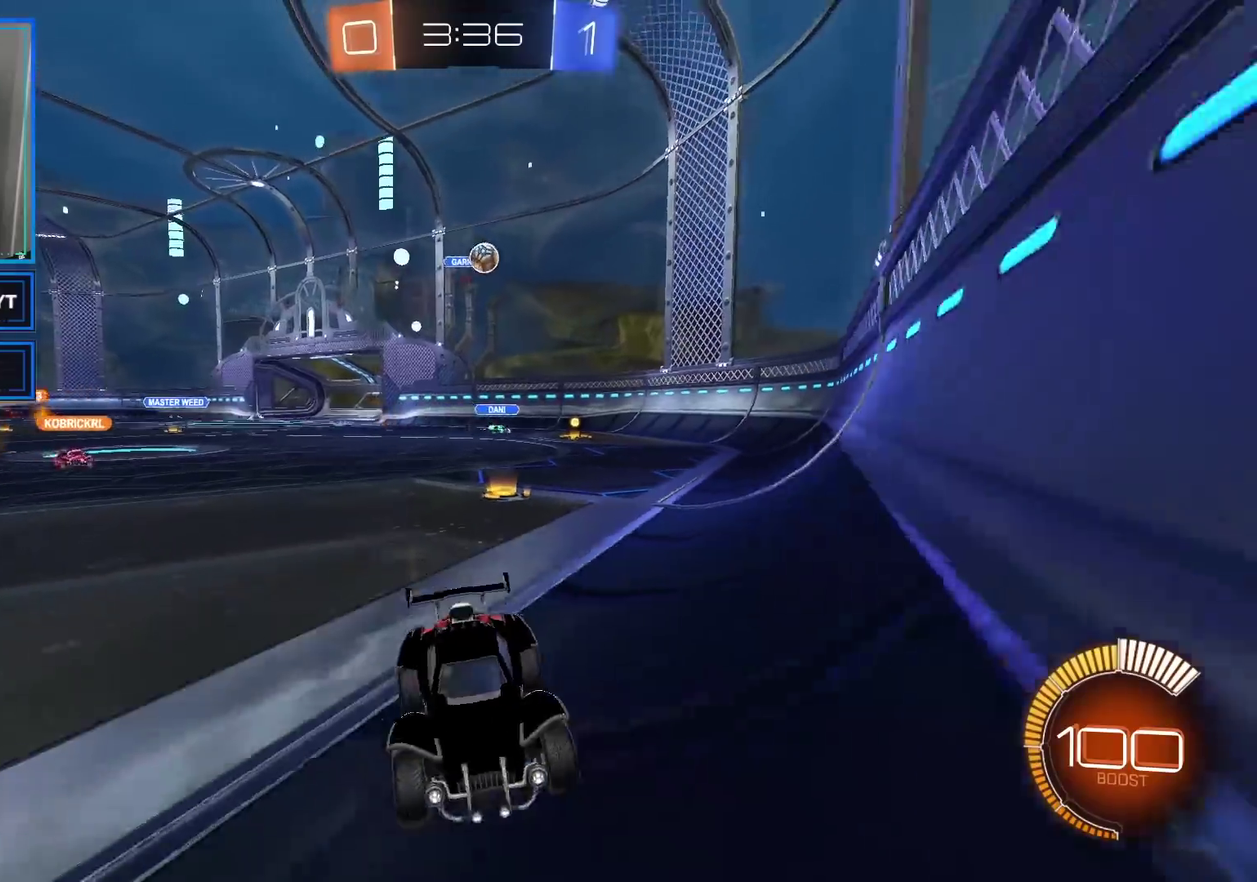
{"buttons": ["R2"], "left_stick": "center", "right_stick": "center"}
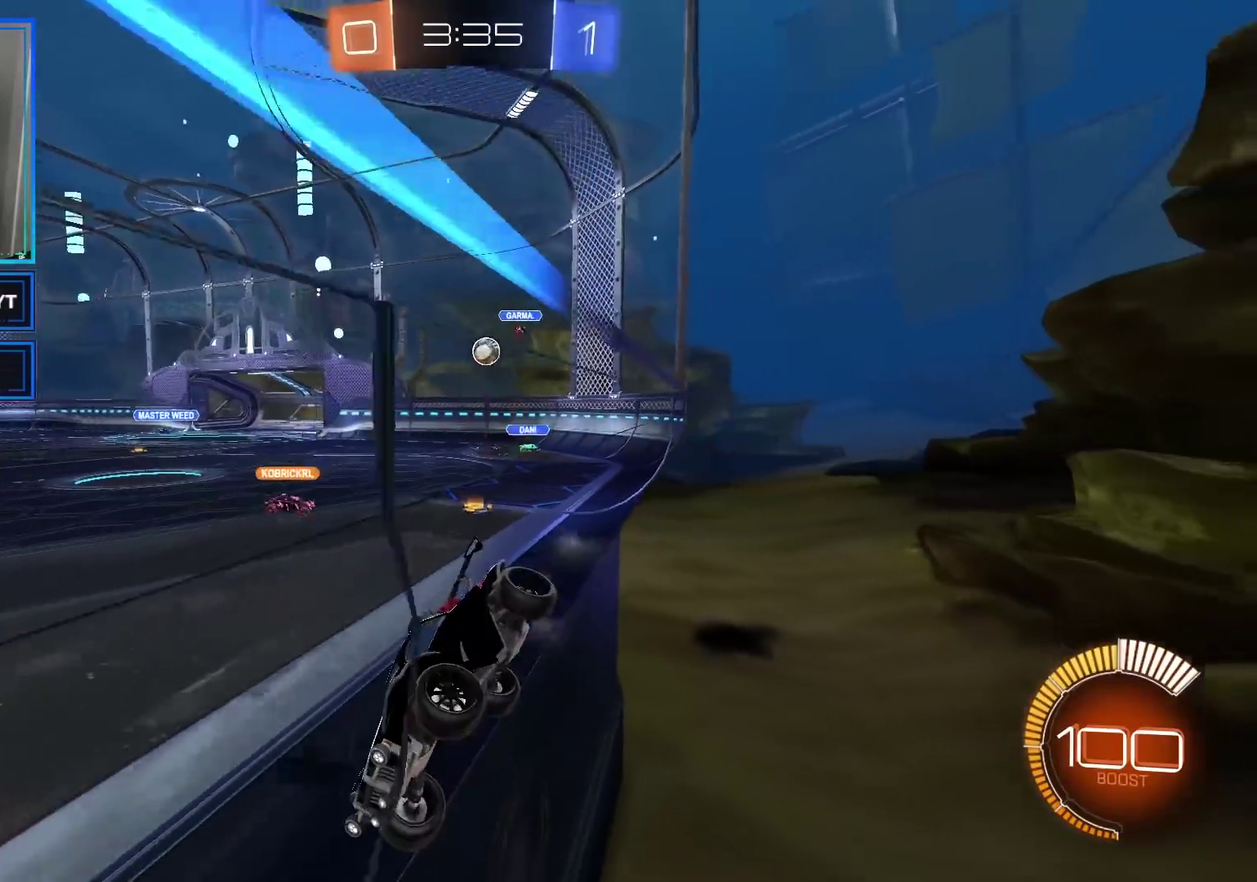
{"buttons": [], "left_stick": "center", "right_stick": "center", "events": [[367, "R2", "up"]]}
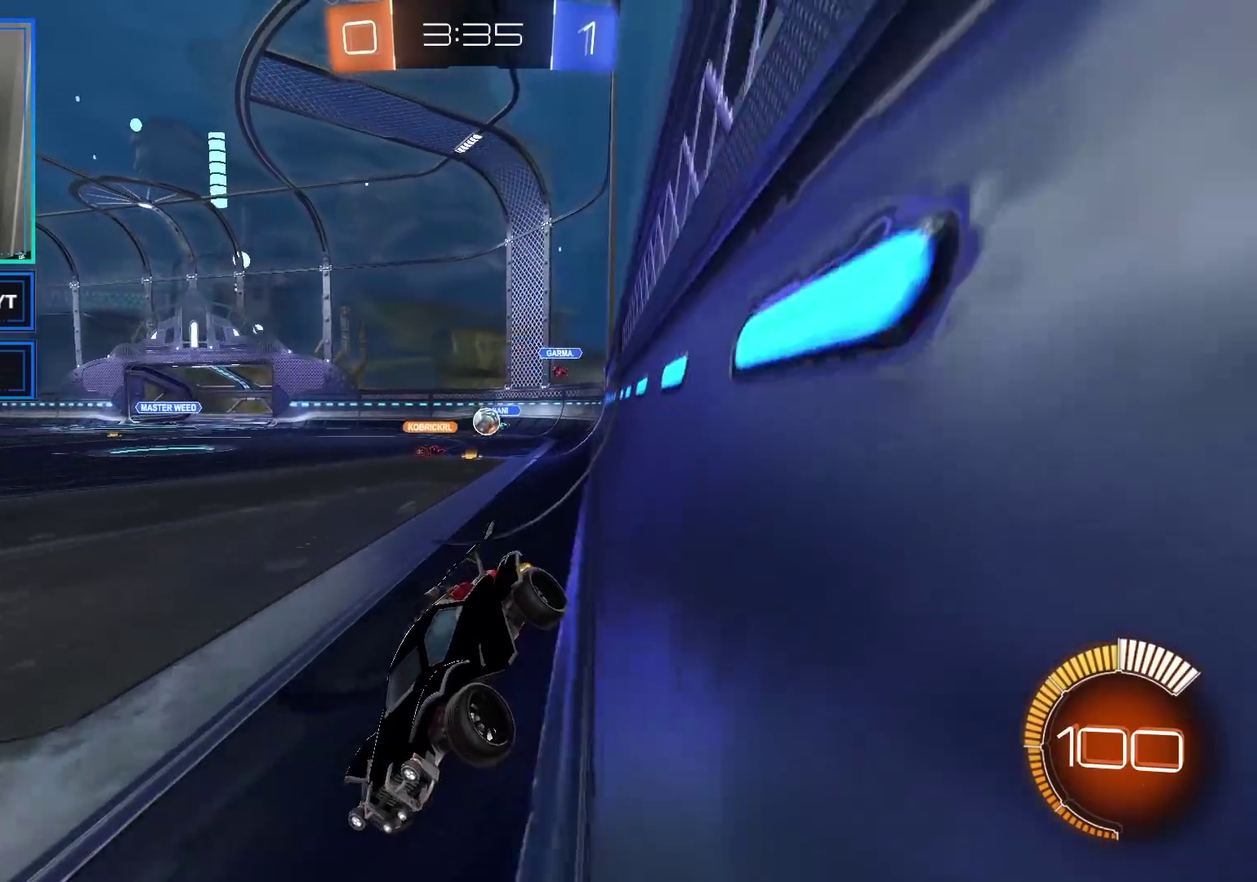
{"buttons": ["X", "R2"], "left_stick": "right", "right_stick": "center", "events": [[33, "R2", "down"], [67, "left_stick", "right"], [300, "R2", "up"], [350, "left_stick", "center"], [383, "R2", "down"], [450, "left_stick", "right"], [500, "X", "down"]]}
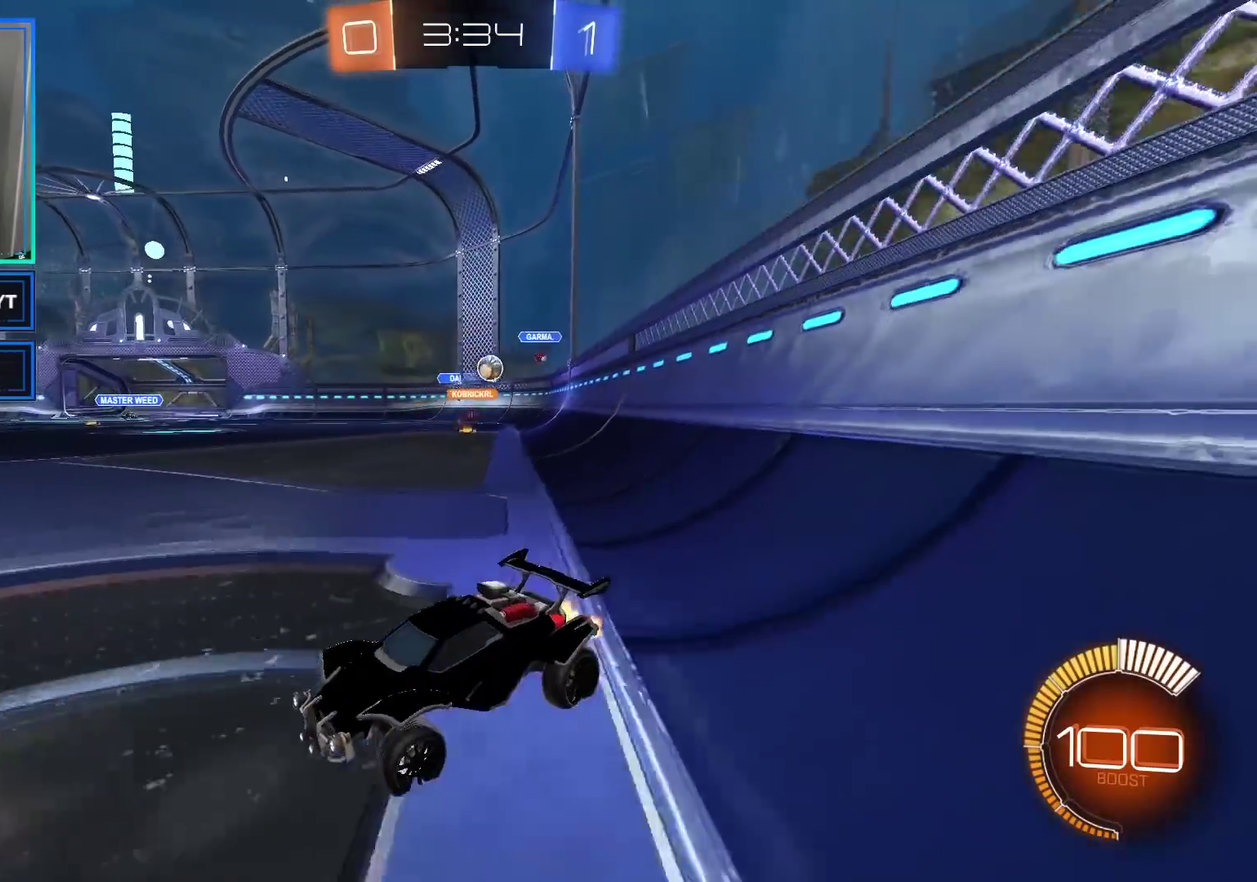
{"buttons": ["R2"], "left_stick": "right", "right_stick": "center", "events": [[100, "X", "up"]]}